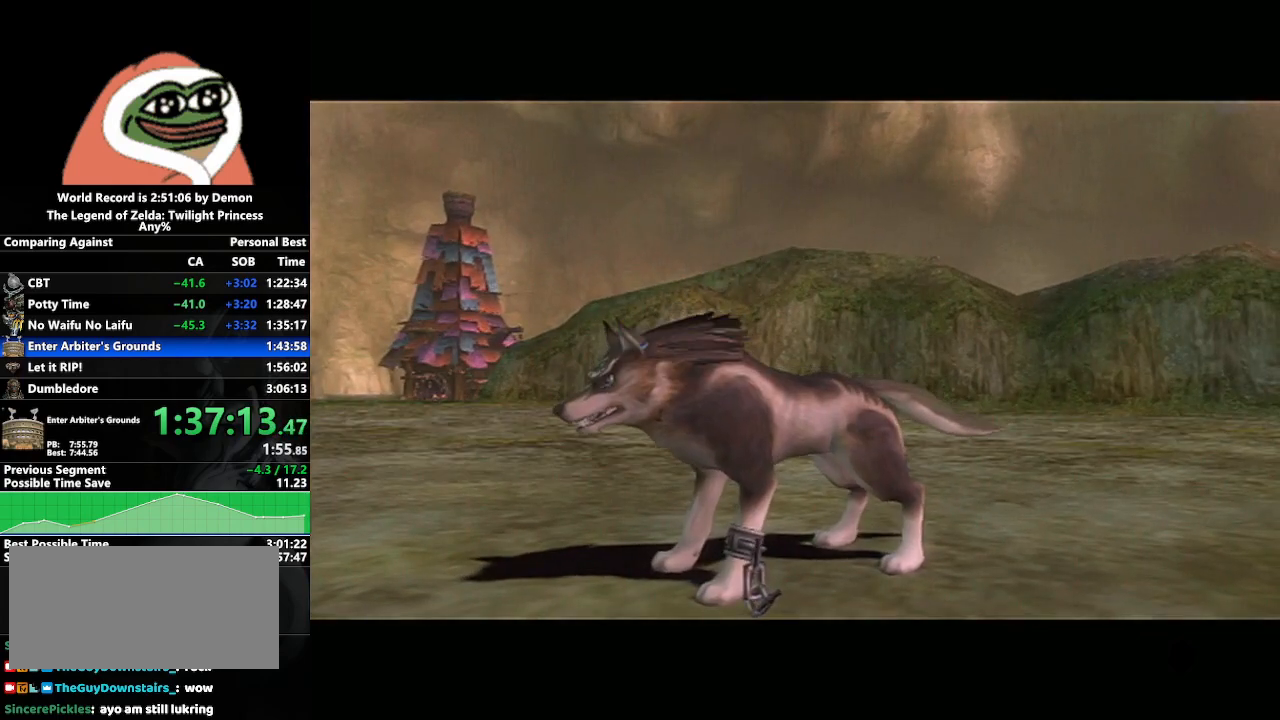
Gameplay with a controller (Nintendo layout); each line is a JSON object with the inputs held at the frame after it. "events" lists button and stick changes between this image and that frame as [ms after this image, input, new state], when the widget could be followed in between. Not read: L3 R3.
{"buttons": [], "left_stick": "center", "right_stick": "center", "events": []}
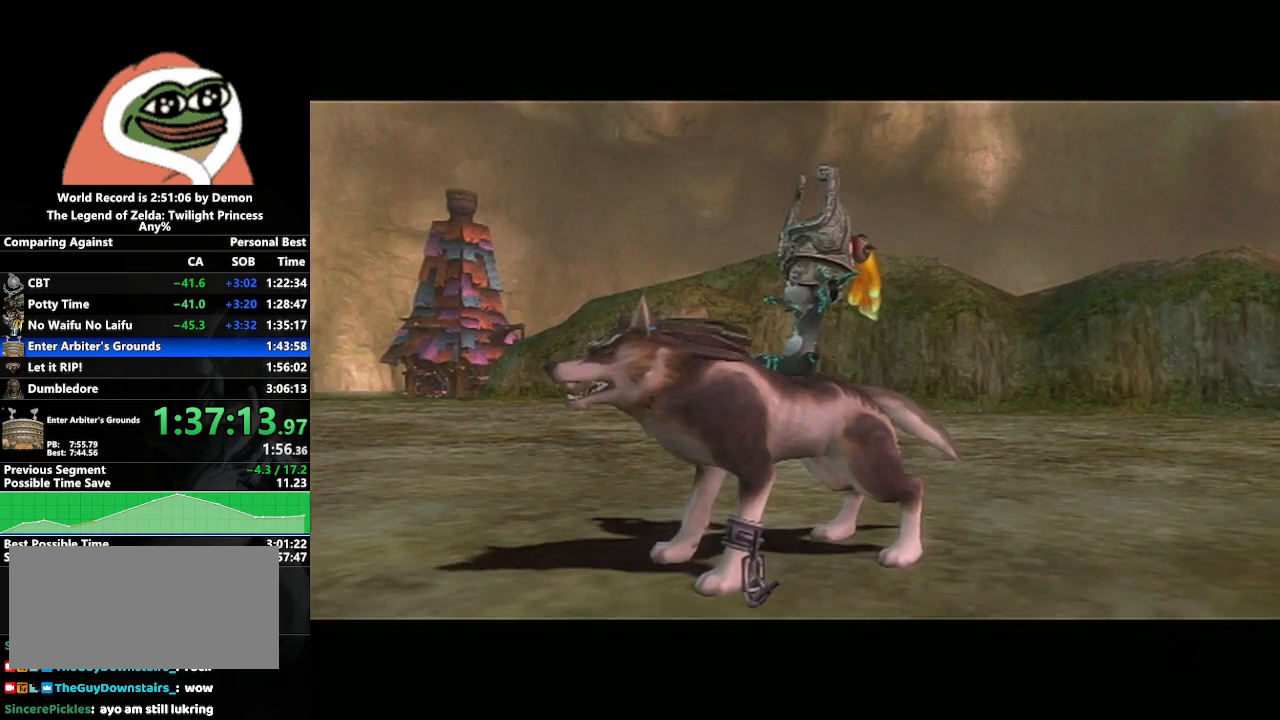
{"buttons": ["L1"], "left_stick": "center", "right_stick": "center", "events": [[250, "L1", "down"]]}
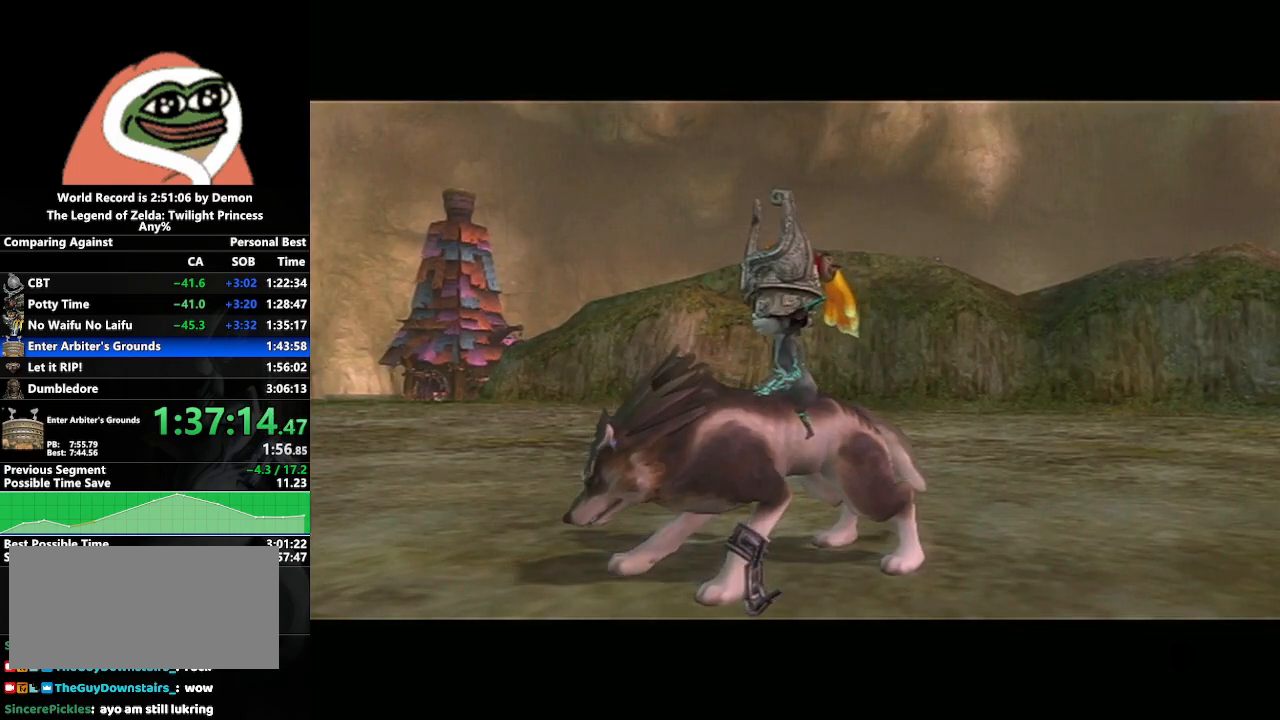
{"buttons": [], "left_stick": "center", "right_stick": "center", "events": [[300, "L1", "up"]]}
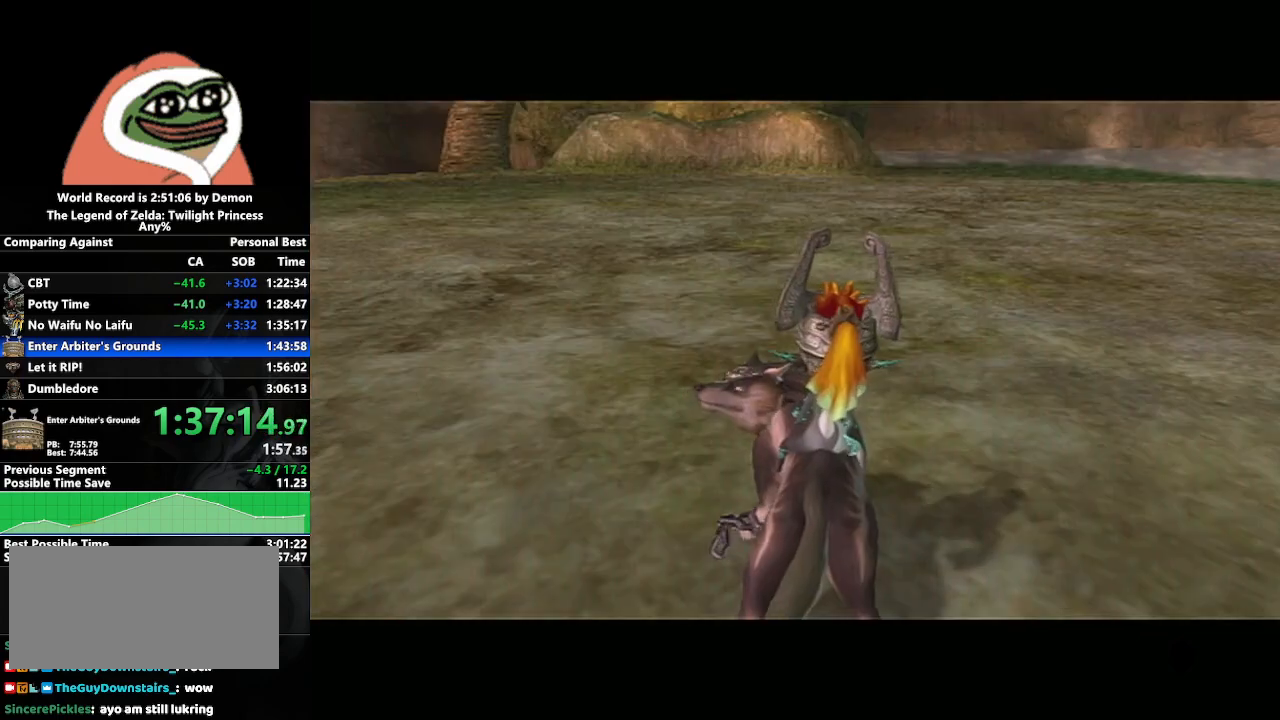
{"buttons": ["A"], "left_stick": "up-left", "right_stick": "center", "events": [[200, "left_stick", "up"], [283, "left_stick", "up-left"], [450, "A", "down"]]}
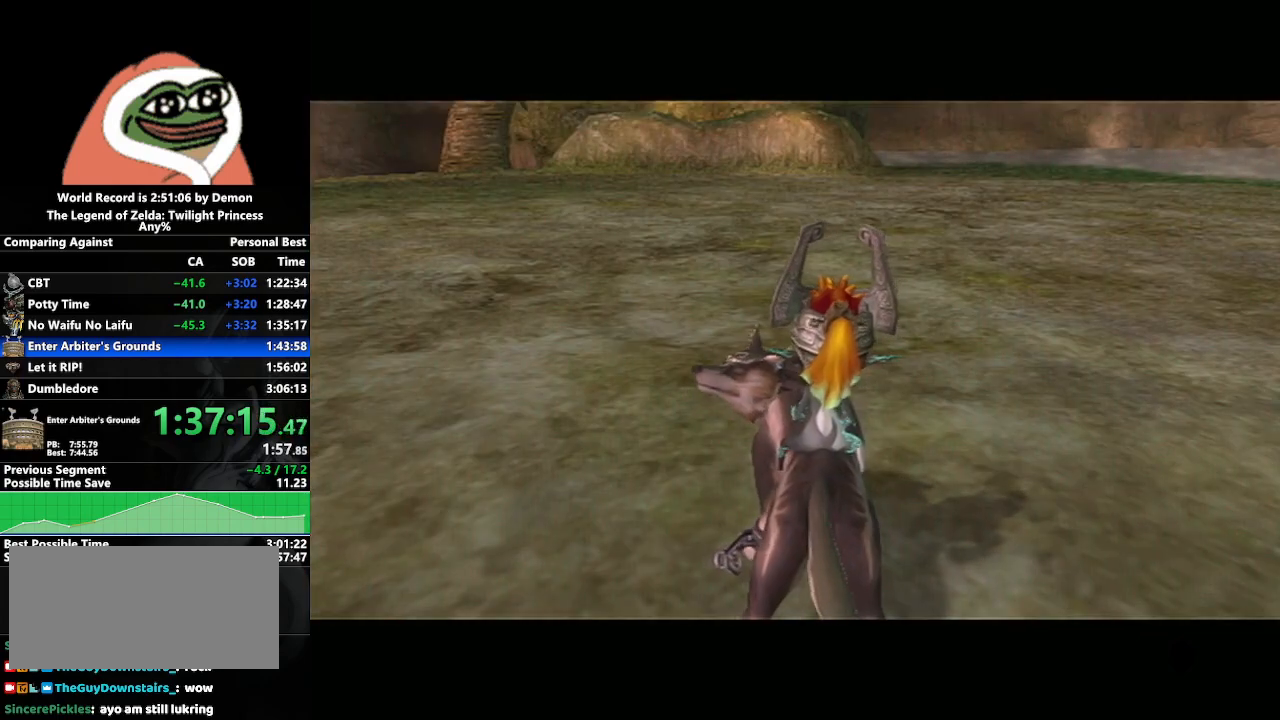
{"buttons": [], "left_stick": "up", "right_stick": "center", "events": [[33, "A", "up"], [117, "A", "down"], [183, "A", "up"], [433, "left_stick", "up"]]}
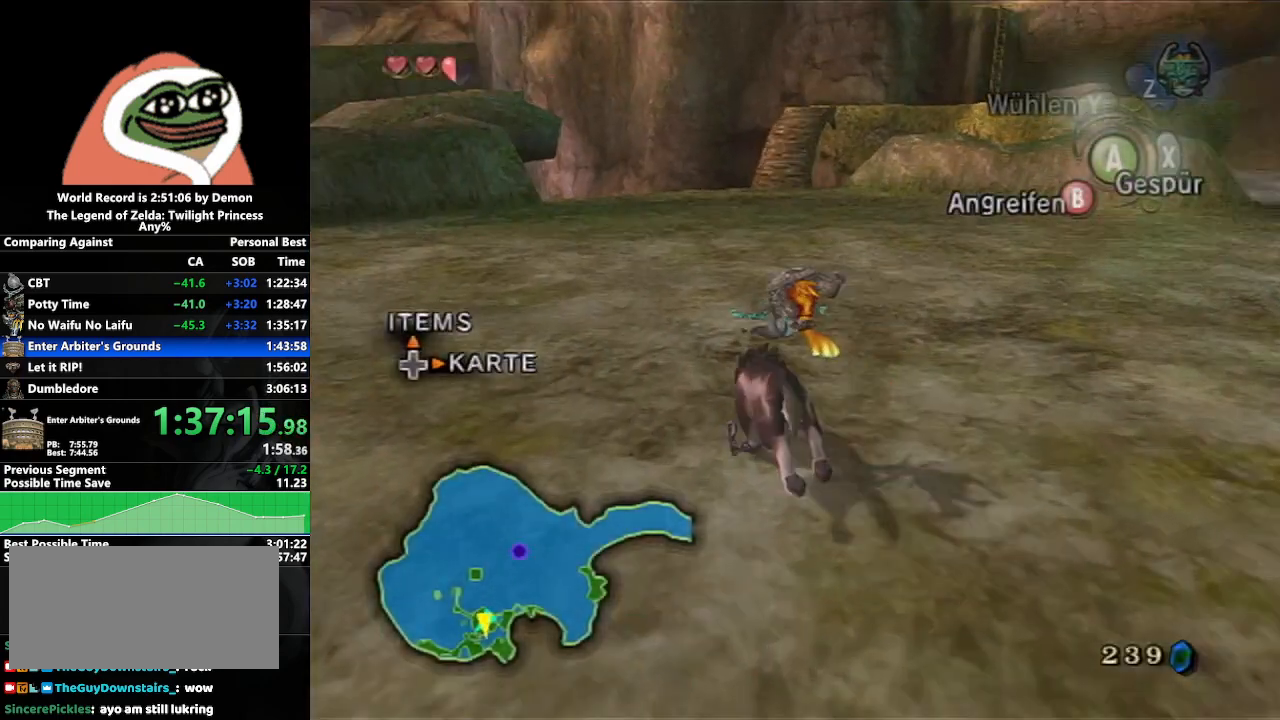
{"buttons": [], "left_stick": "up", "right_stick": "center", "events": []}
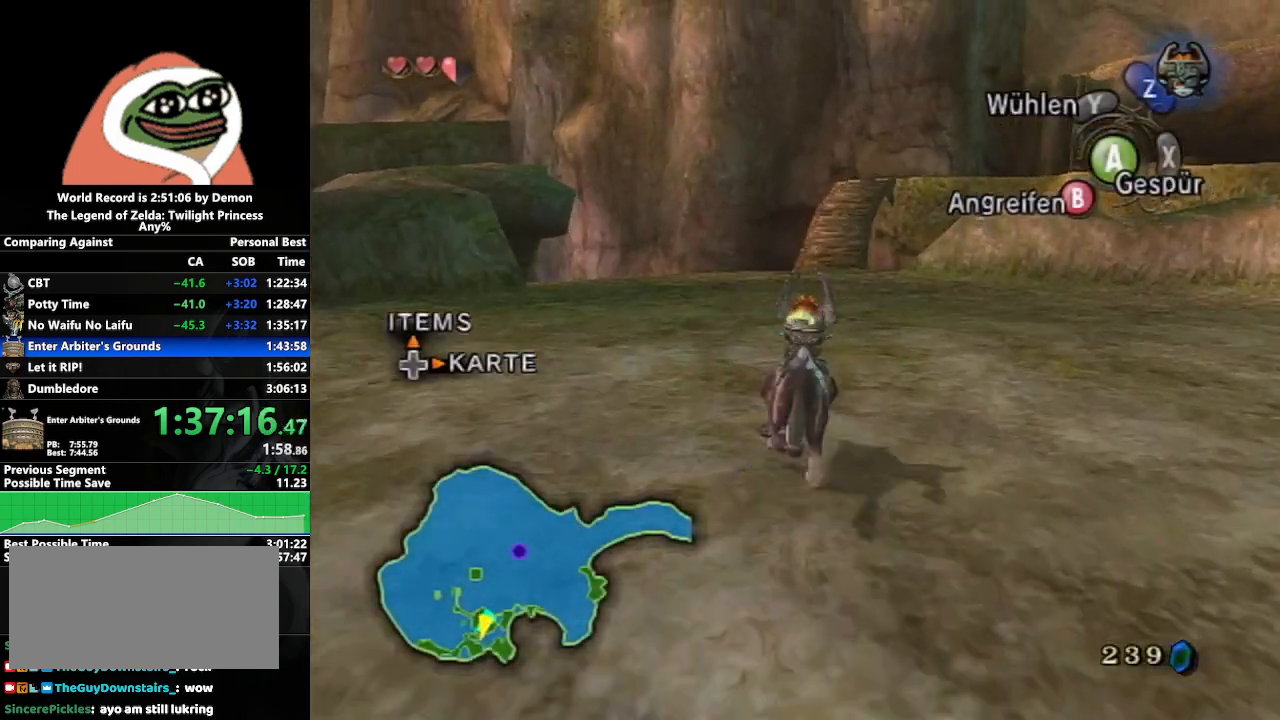
{"buttons": [], "left_stick": "up", "right_stick": "center", "events": []}
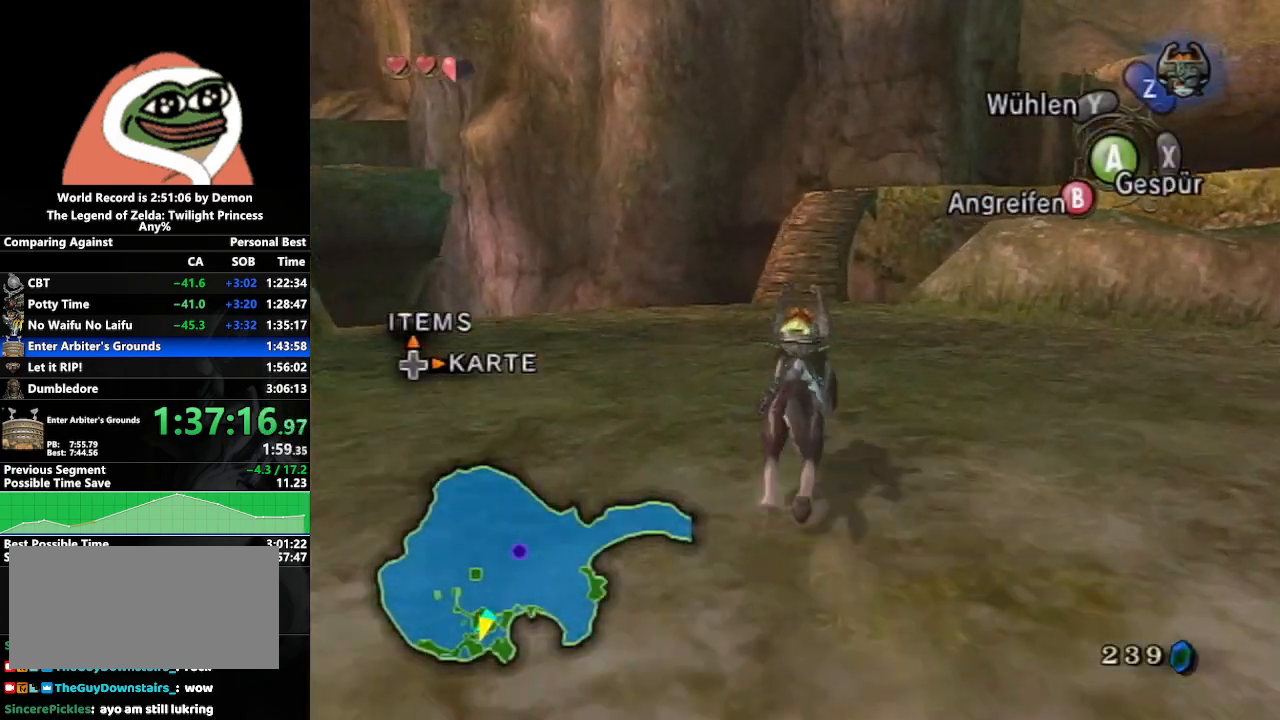
{"buttons": [], "left_stick": "up", "right_stick": "center", "events": [[183, "A", "down"], [250, "A", "up"], [350, "A", "down"], [450, "A", "up"]]}
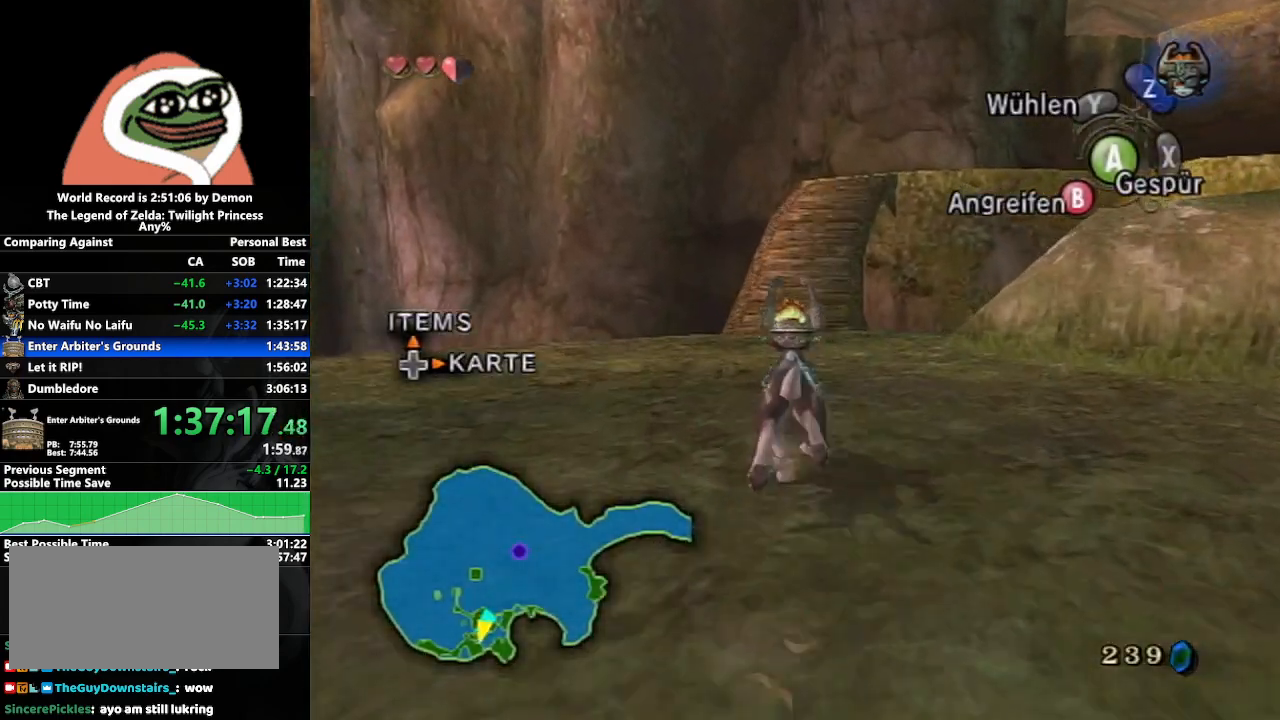
{"buttons": [], "left_stick": "up", "right_stick": "center", "events": [[33, "A", "down"], [100, "A", "up"], [183, "A", "down"], [267, "A", "up"], [350, "A", "down"], [433, "A", "up"]]}
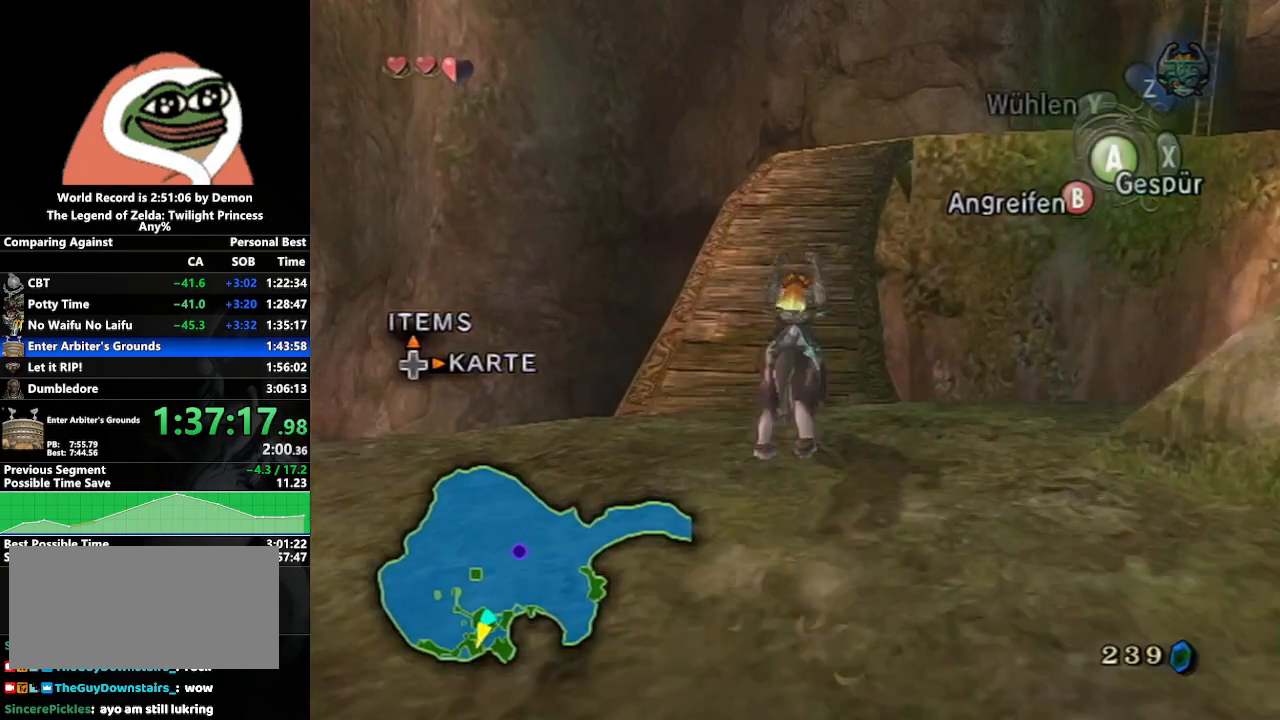
{"buttons": [], "left_stick": "up", "right_stick": "center", "events": [[17, "A", "down"], [83, "A", "up"], [183, "A", "down"], [267, "A", "up"], [367, "A", "down"], [433, "A", "up"]]}
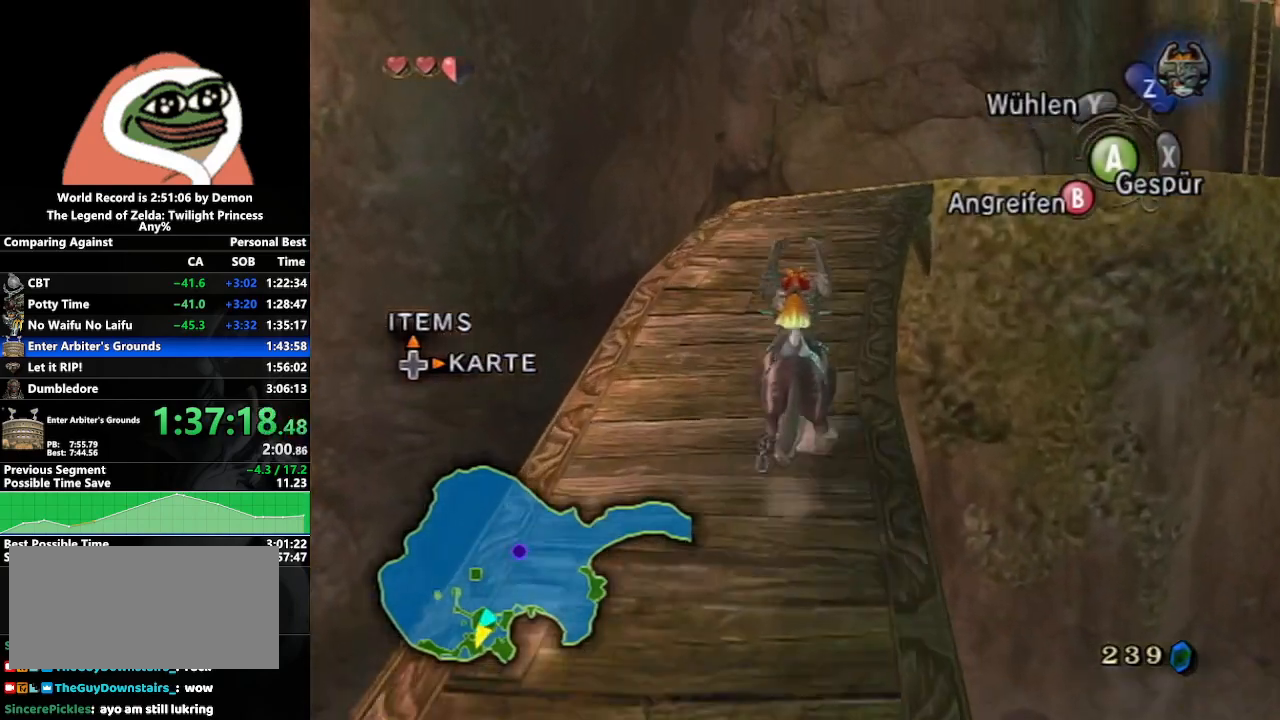
{"buttons": [], "left_stick": "up-right", "right_stick": "center", "events": [[417, "left_stick", "up-right"]]}
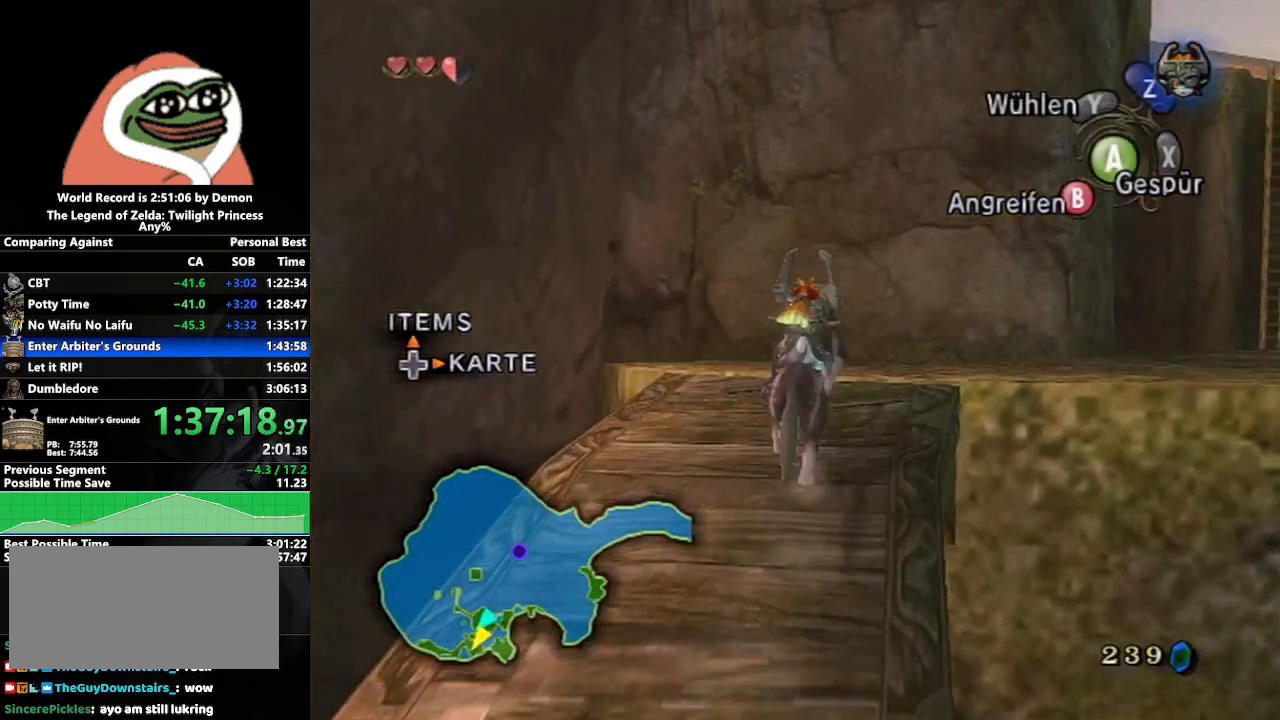
{"buttons": ["A"], "left_stick": "up", "right_stick": "center", "events": [[283, "A", "down"], [383, "A", "up"], [433, "A", "down"], [500, "left_stick", "up"]]}
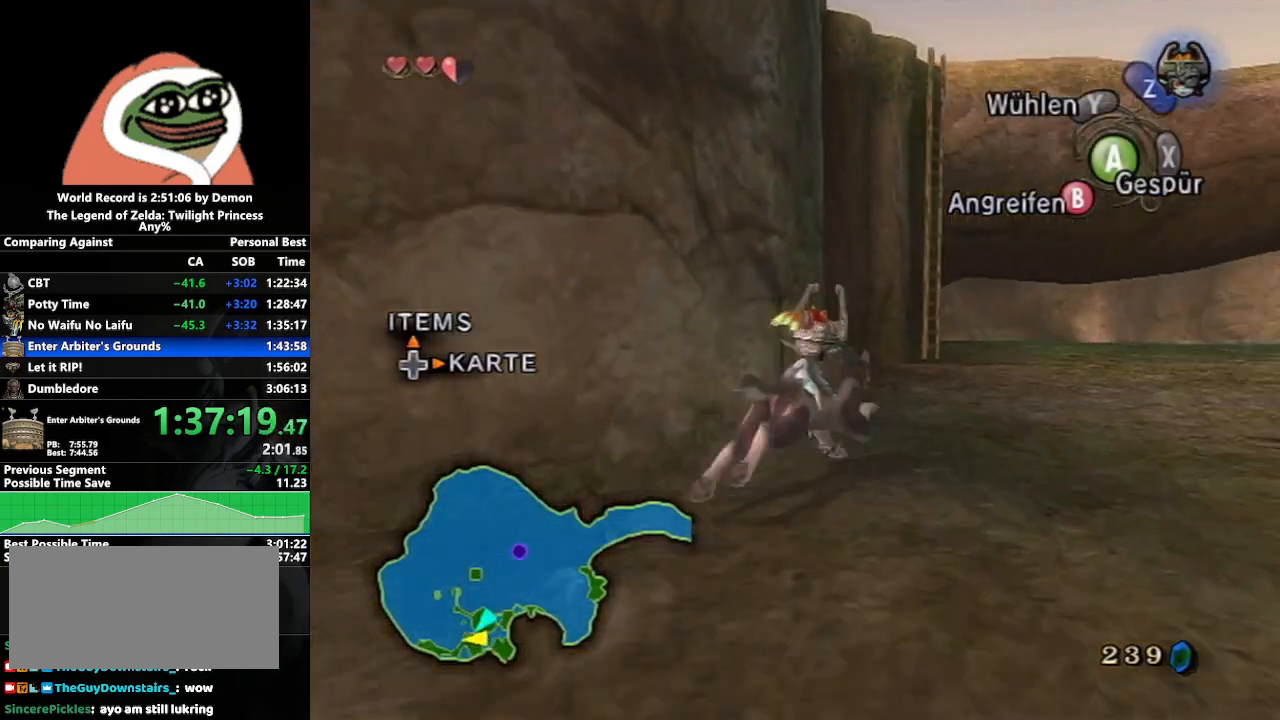
{"buttons": [], "left_stick": "up", "right_stick": "center", "events": [[17, "A", "up"], [117, "A", "down"], [183, "A", "up"], [267, "A", "down"], [317, "A", "up"], [417, "A", "down"], [483, "A", "up"]]}
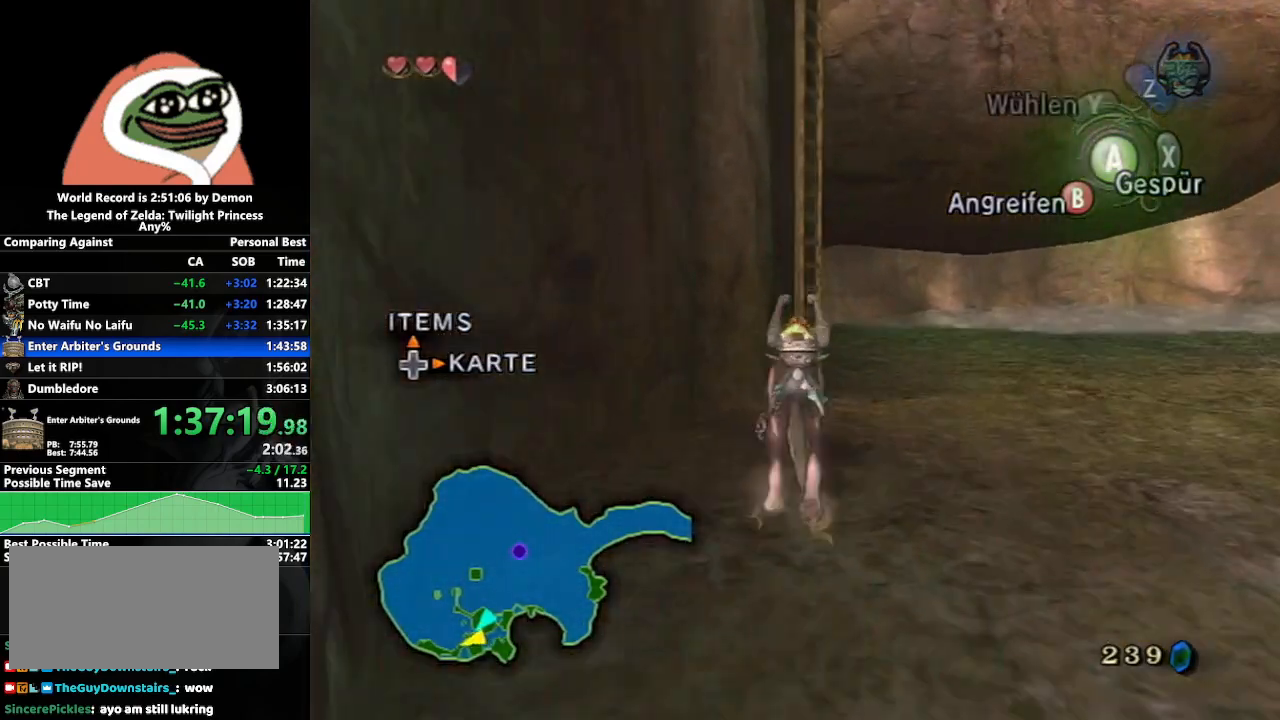
{"buttons": [], "left_stick": "center", "right_stick": "up", "events": [[317, "right_stick", "up"], [400, "left_stick", "center"]]}
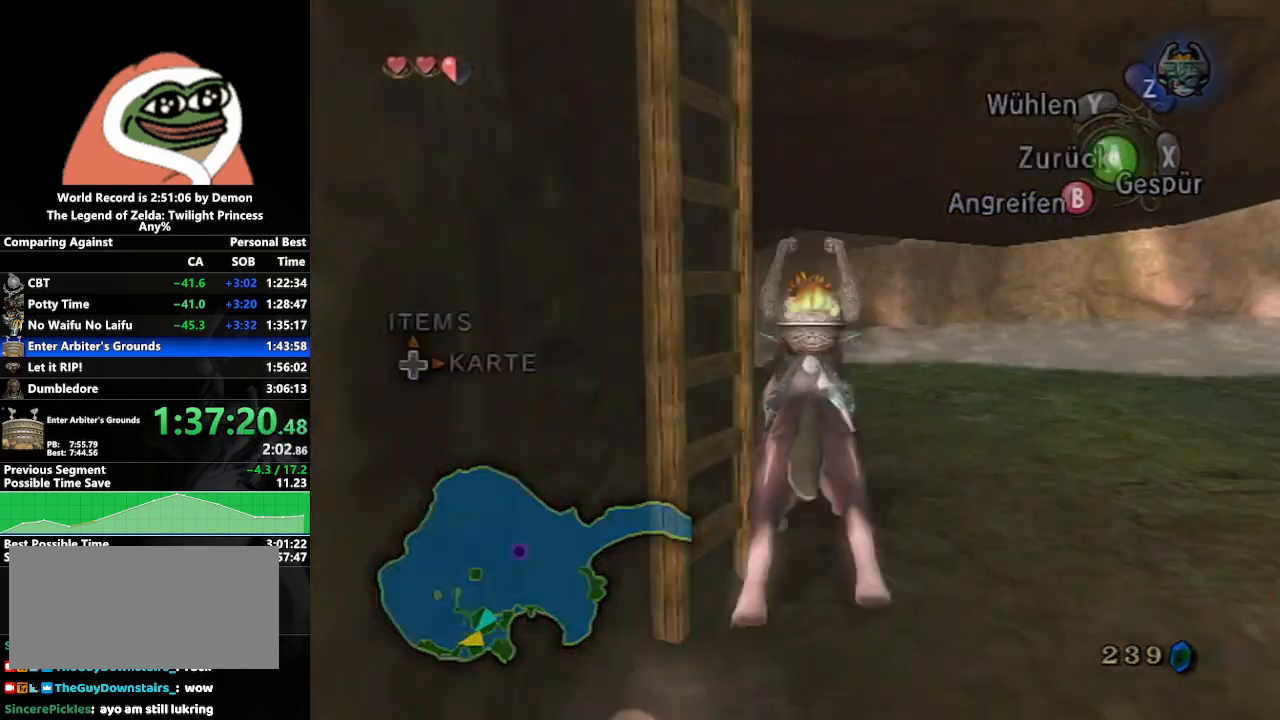
{"buttons": [], "left_stick": "center", "right_stick": "center", "events": [[200, "right_stick", "center"], [217, "Z", "down"], [367, "Z", "up"], [417, "A", "down"], [483, "A", "up"]]}
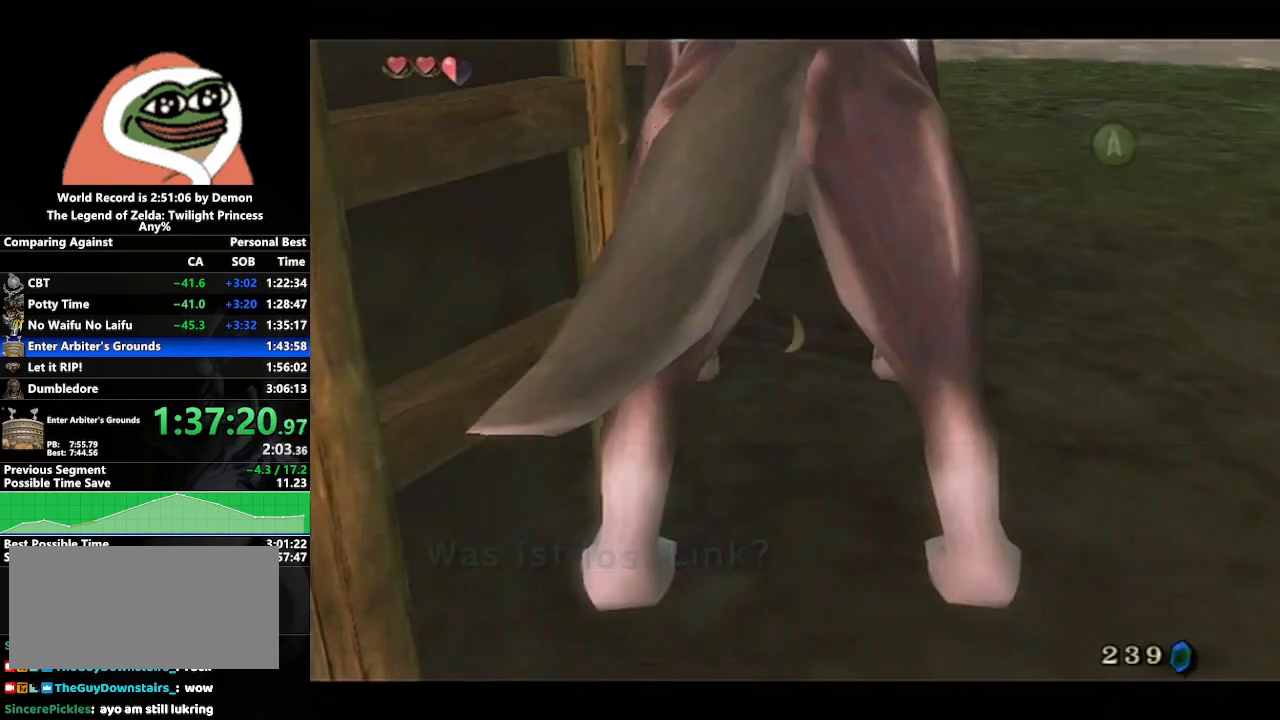
{"buttons": [], "left_stick": "center", "right_stick": "center", "events": [[50, "A", "down"], [150, "A", "up"], [200, "A", "down"], [283, "A", "up"], [383, "A", "down"], [433, "A", "up"]]}
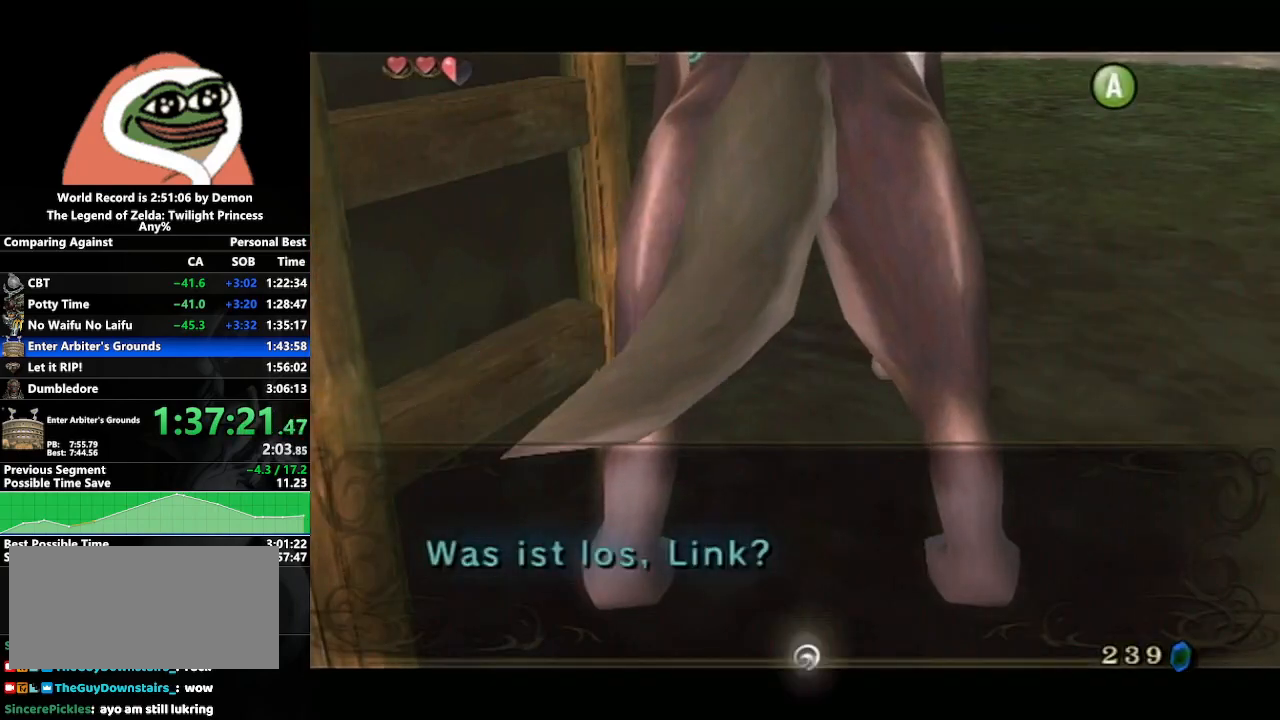
{"buttons": [], "left_stick": "down-left", "right_stick": "center", "events": [[17, "A", "down"], [83, "A", "up"], [183, "A", "down"], [250, "A", "up"], [317, "left_stick", "down-left"]]}
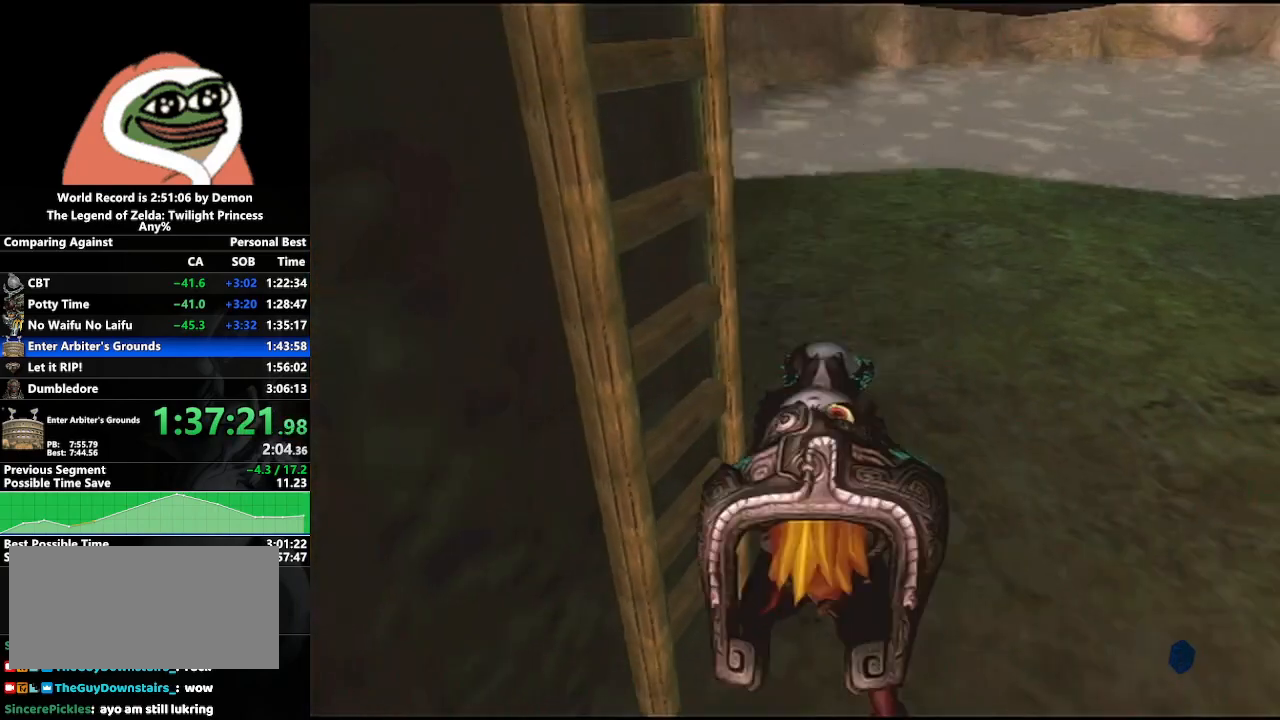
{"buttons": [], "left_stick": "center", "right_stick": "center", "events": [[200, "left_stick", "center"]]}
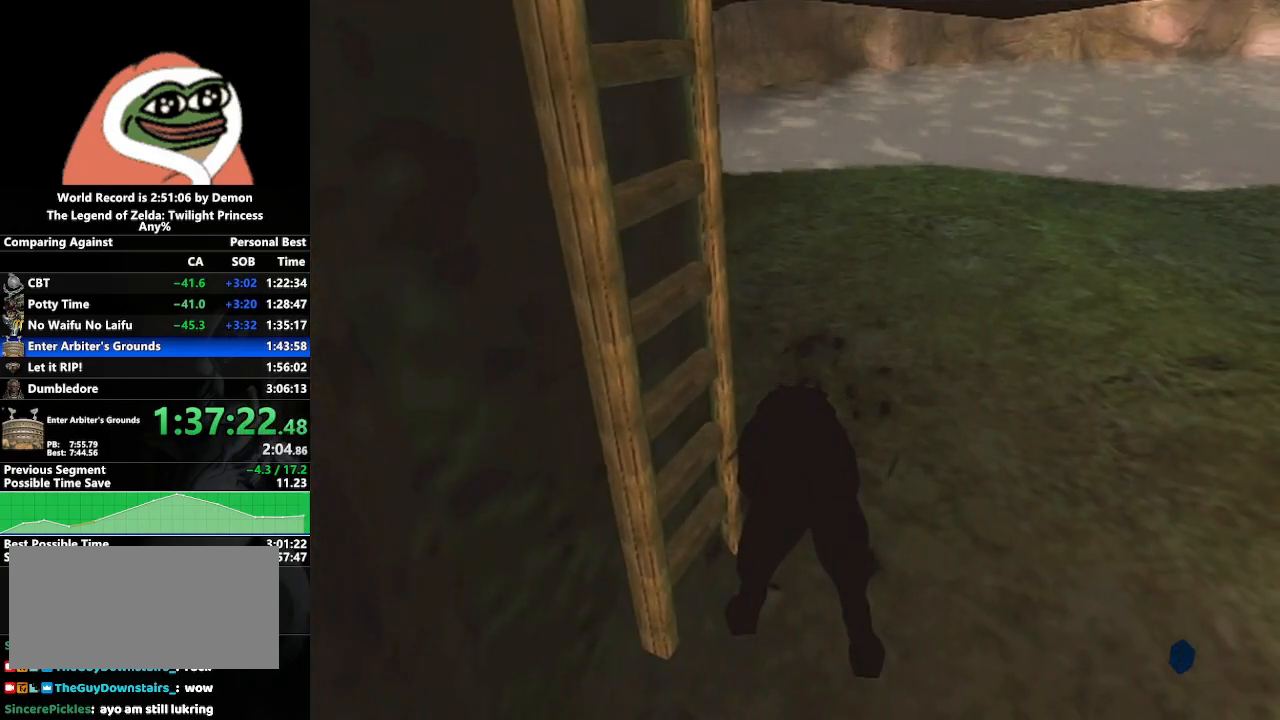
{"buttons": [], "left_stick": "center", "right_stick": "center", "events": []}
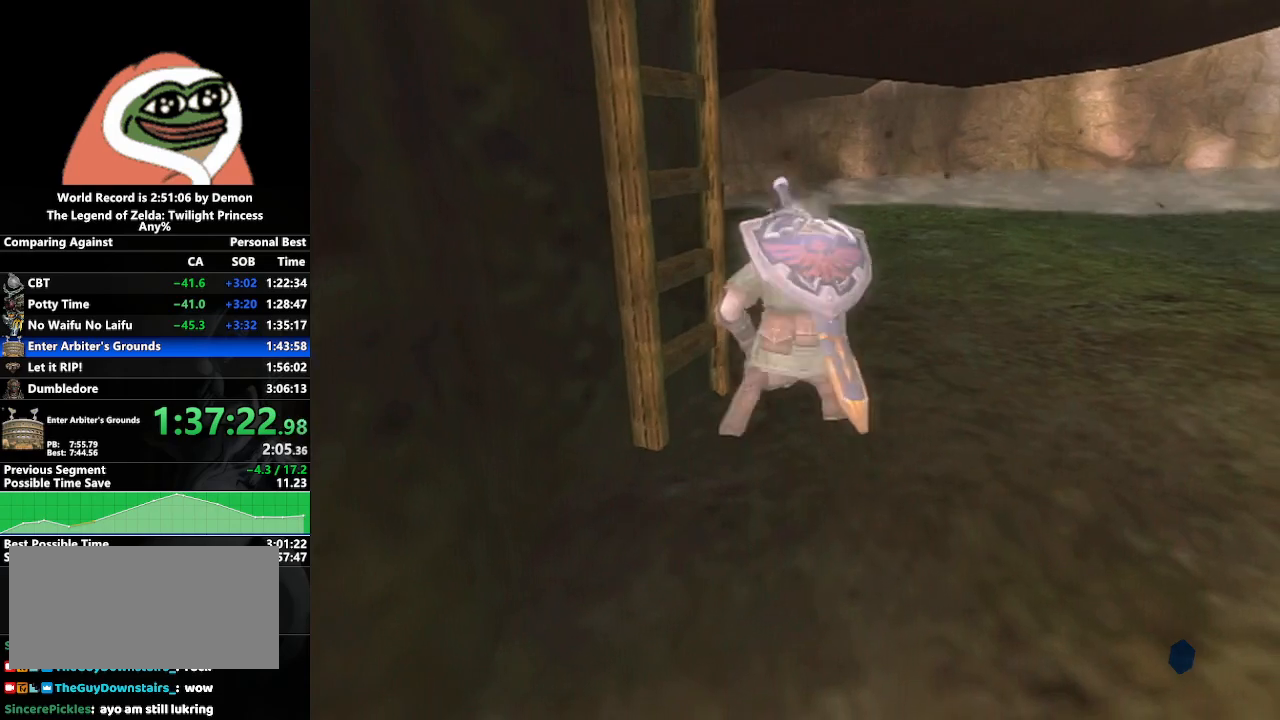
{"buttons": [], "left_stick": "left", "right_stick": "right", "events": [[400, "left_stick", "left"], [467, "right_stick", "right"]]}
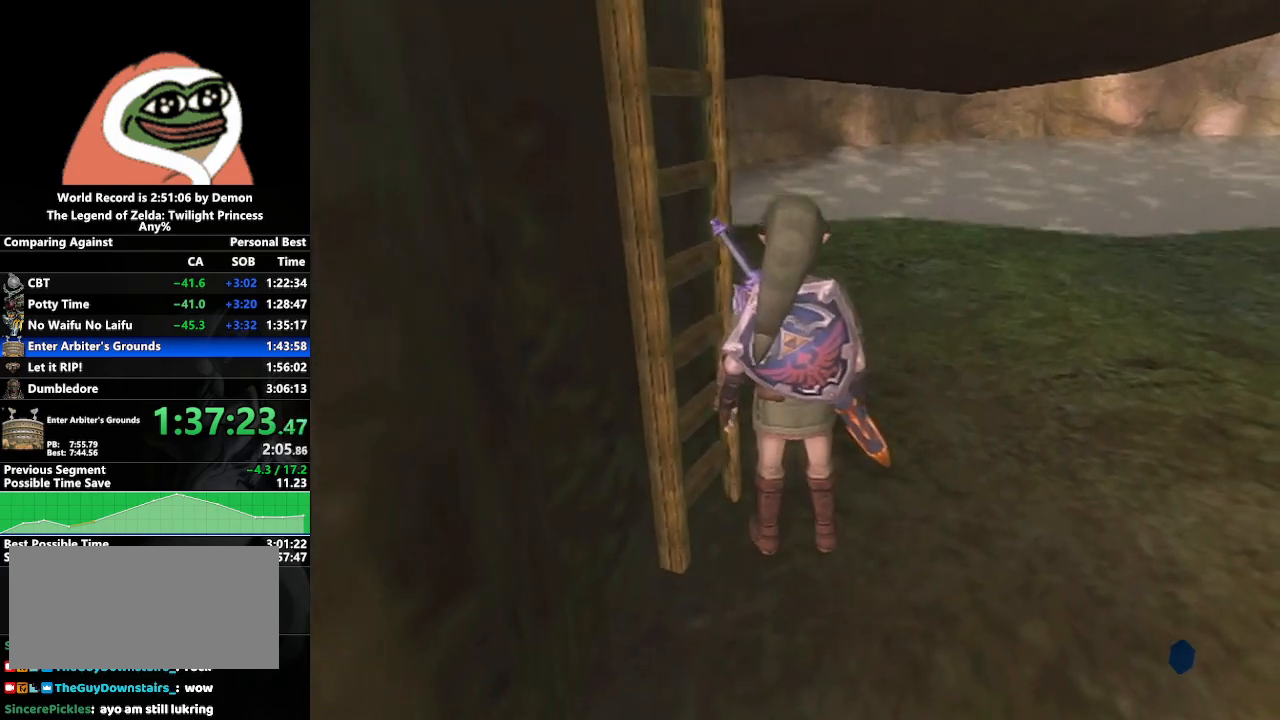
{"buttons": [], "left_stick": "up", "right_stick": "center", "events": [[83, "left_stick", "up-left"], [183, "right_stick", "center"], [300, "left_stick", "up"]]}
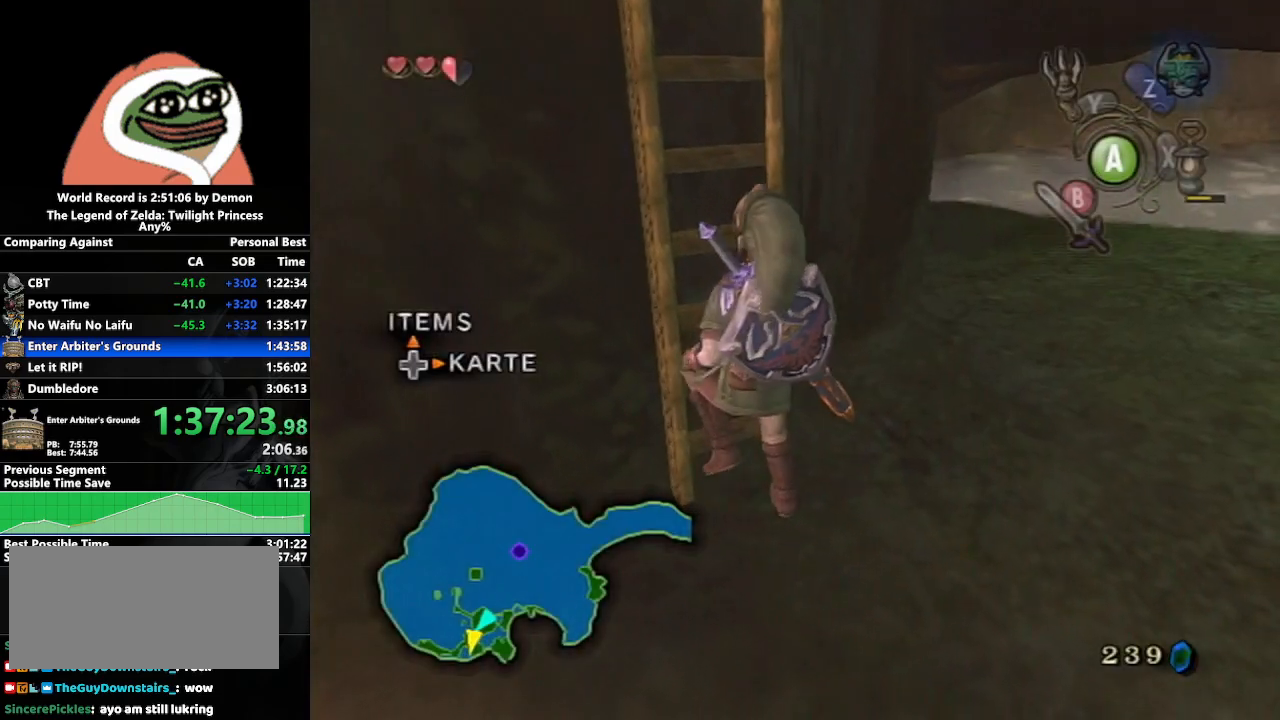
{"buttons": [], "left_stick": "up", "right_stick": "center", "events": []}
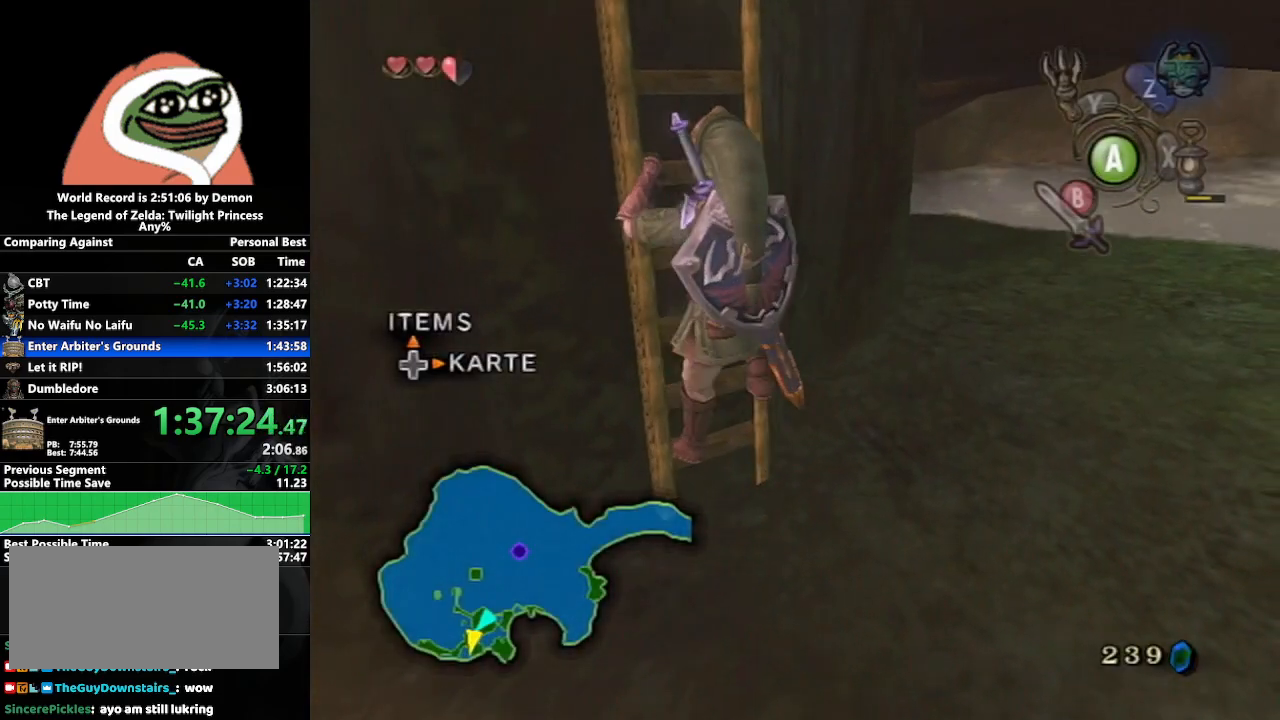
{"buttons": [], "left_stick": "up", "right_stick": "left", "events": [[83, "right_stick", "right"], [333, "right_stick", "center"], [450, "right_stick", "left"]]}
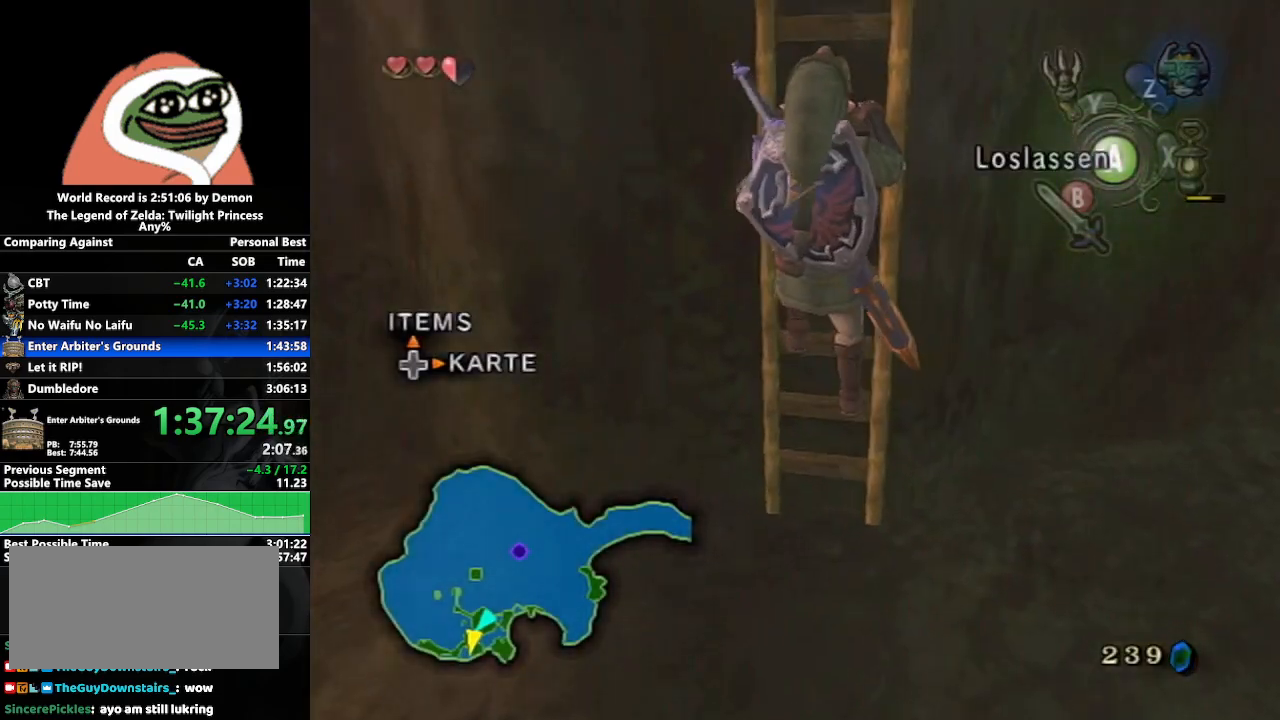
{"buttons": [], "left_stick": "up", "right_stick": "center", "events": [[150, "right_stick", "center"], [333, "right_stick", "right"], [467, "right_stick", "center"]]}
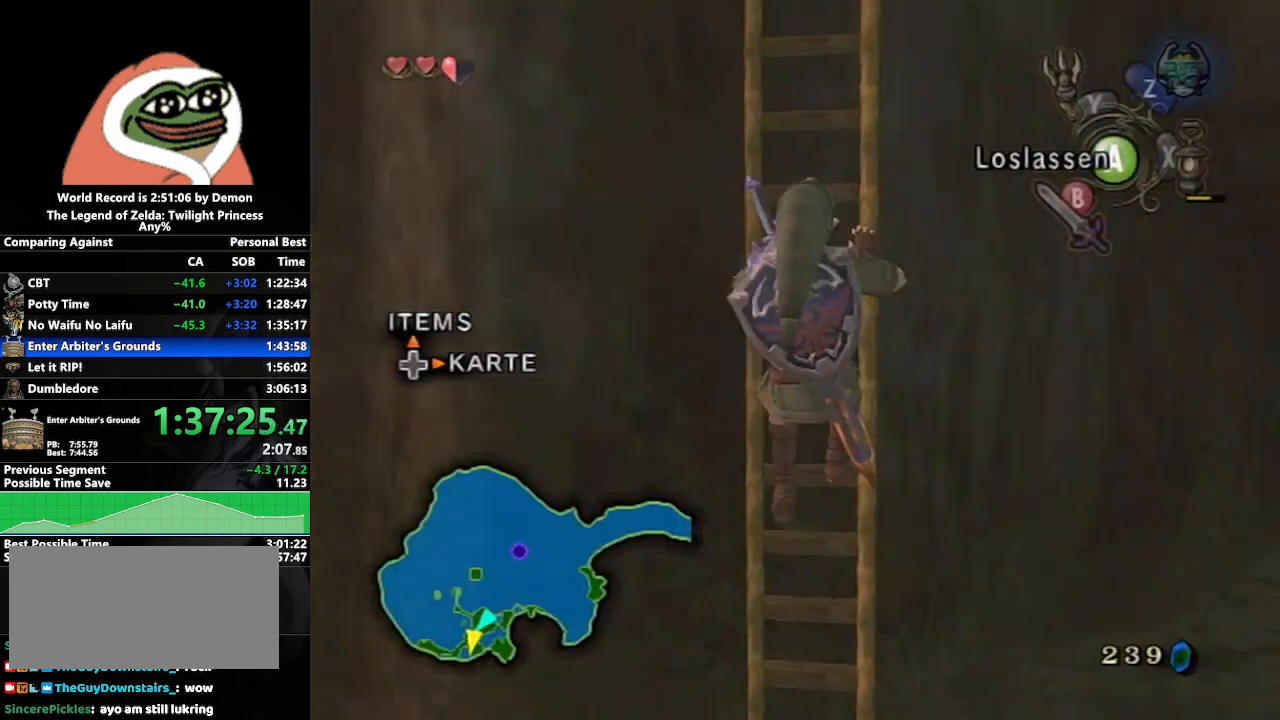
{"buttons": [], "left_stick": "up", "right_stick": "center", "events": [[200, "right_stick", "left"], [383, "right_stick", "center"]]}
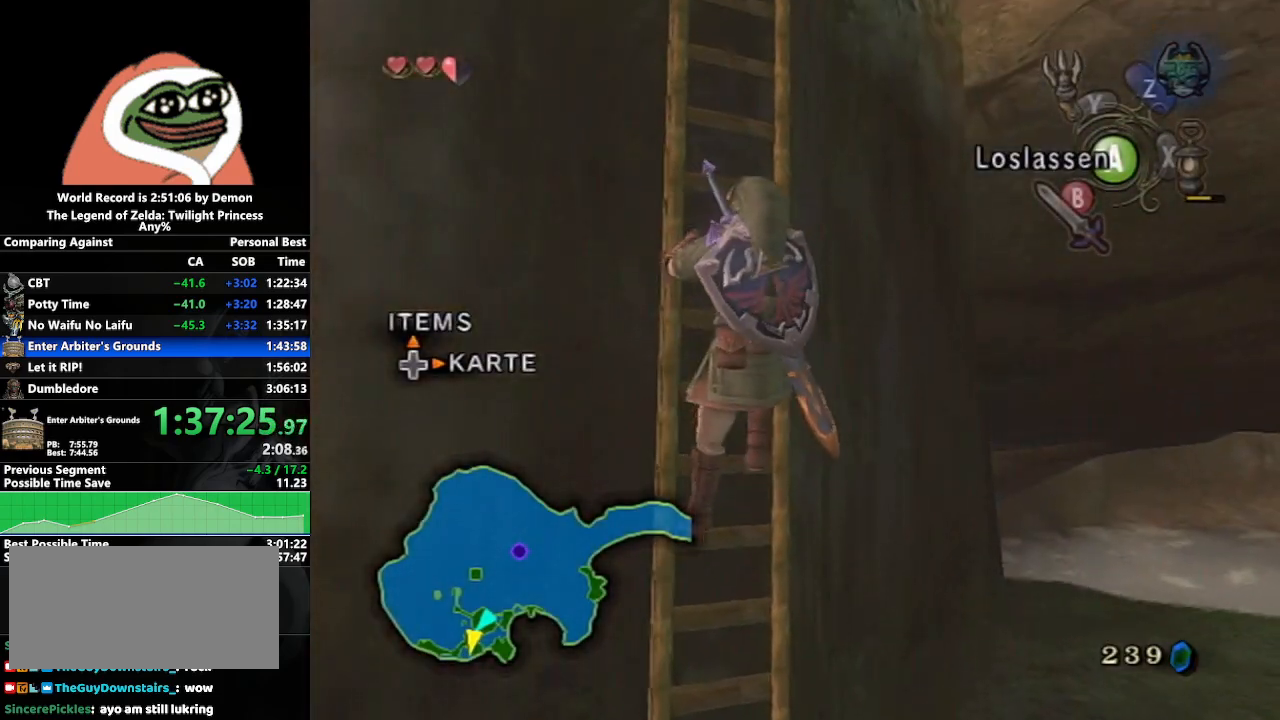
{"buttons": [], "left_stick": "up", "right_stick": "left", "events": [[50, "right_stick", "right"], [200, "right_stick", "center"], [350, "right_stick", "left"]]}
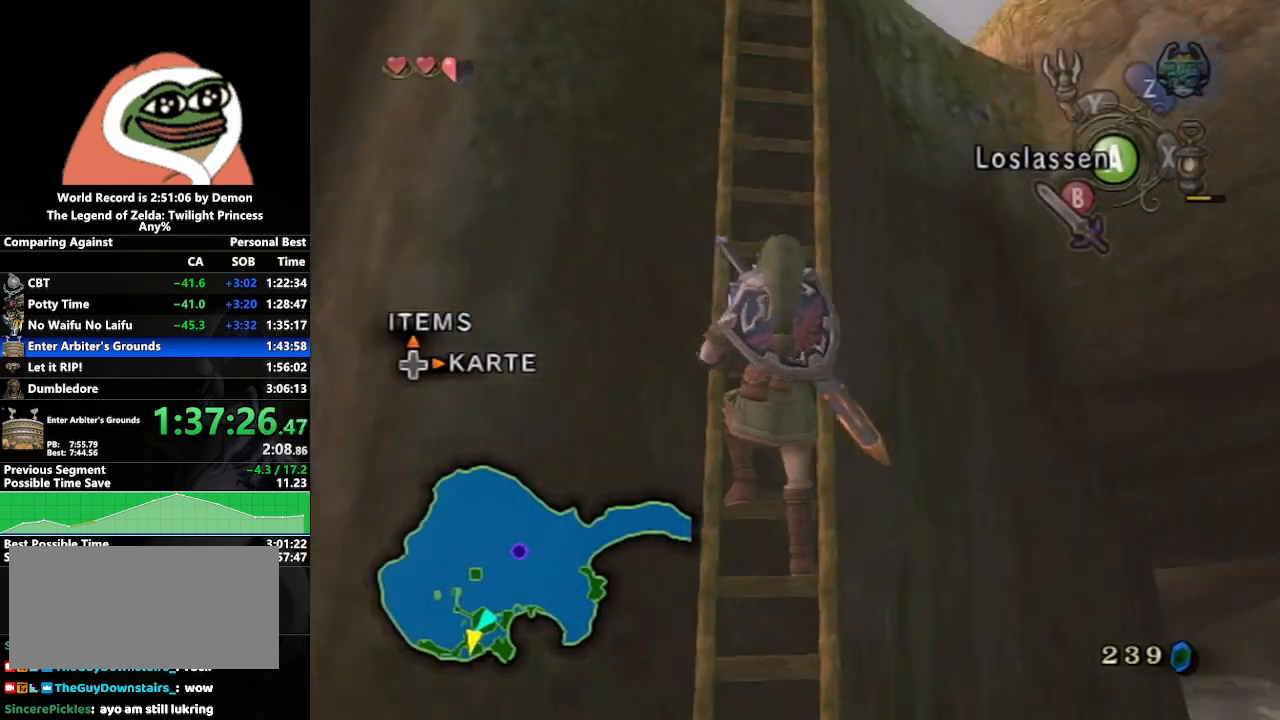
{"buttons": [], "left_stick": "up", "right_stick": "center", "events": [[33, "right_stick", "center"], [200, "right_stick", "right"], [400, "right_stick", "center"]]}
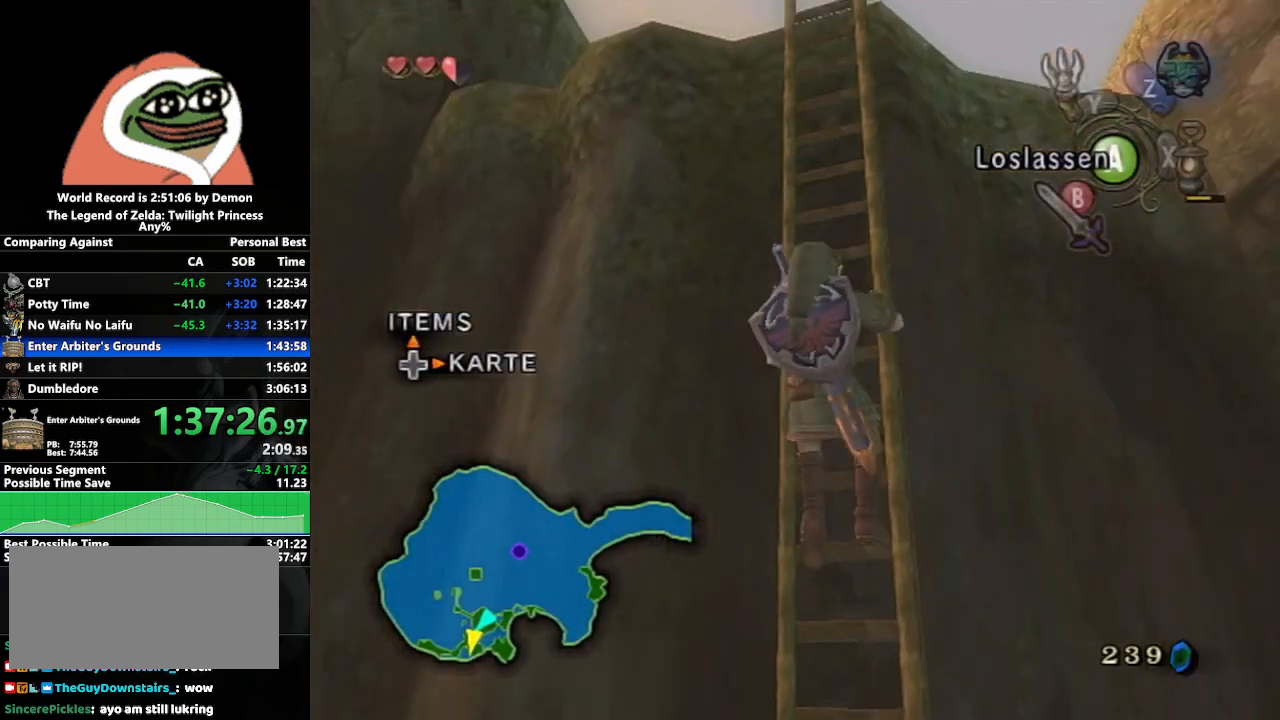
{"buttons": [], "left_stick": "up", "right_stick": "right", "events": [[100, "right_stick", "left"], [283, "right_stick", "center"], [450, "right_stick", "right"]]}
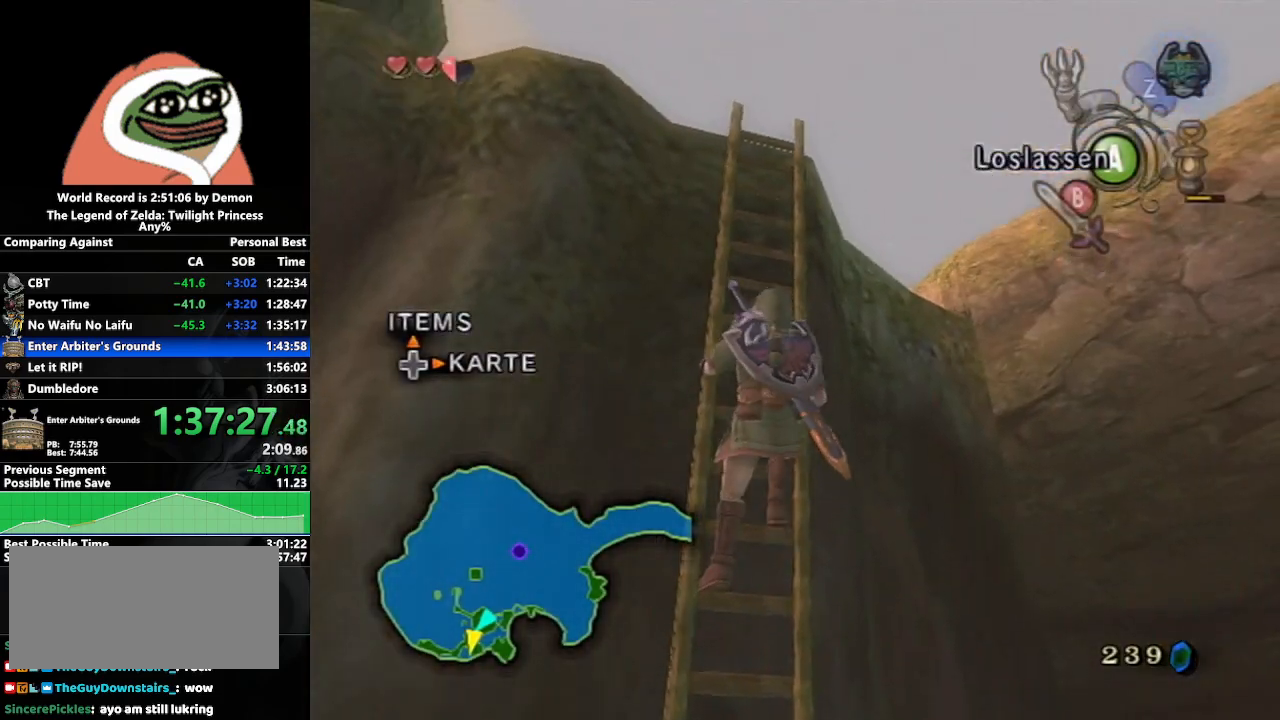
{"buttons": [], "left_stick": "up", "right_stick": "center", "events": [[117, "right_stick", "center"], [350, "right_stick", "right"], [450, "right_stick", "center"]]}
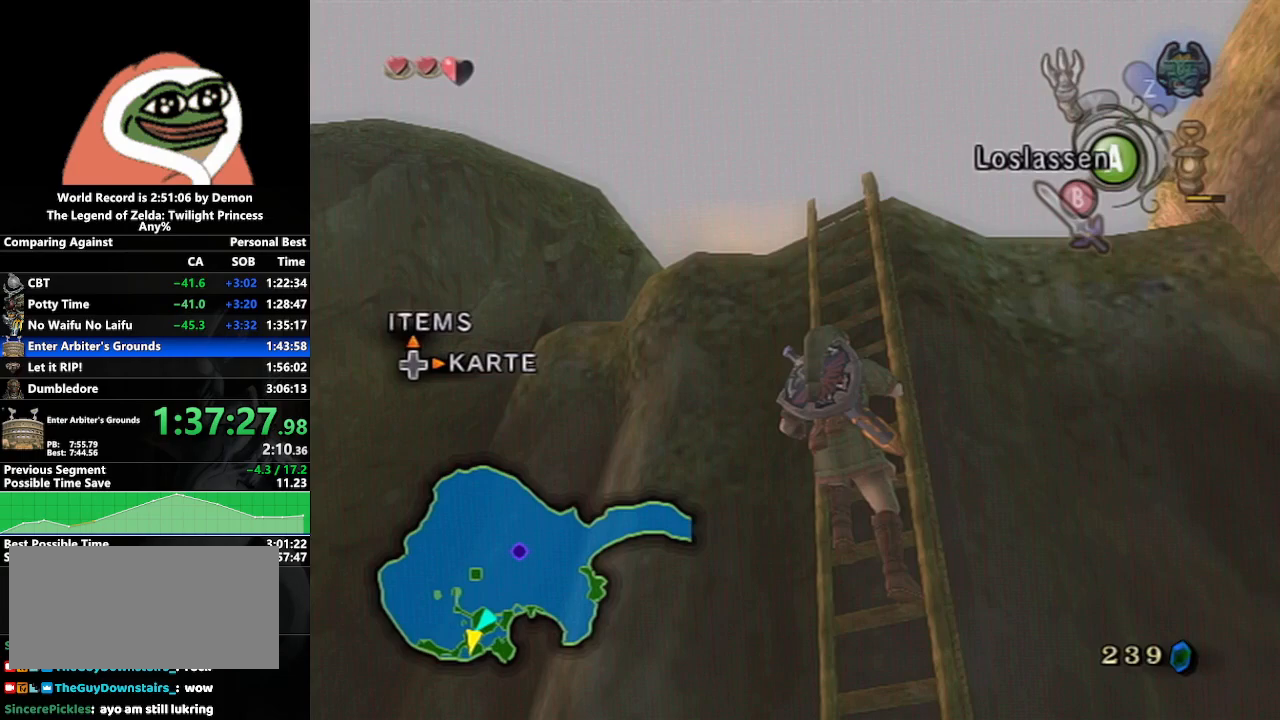
{"buttons": [], "left_stick": "up", "right_stick": "center", "events": [[150, "right_stick", "left"], [317, "right_stick", "center"]]}
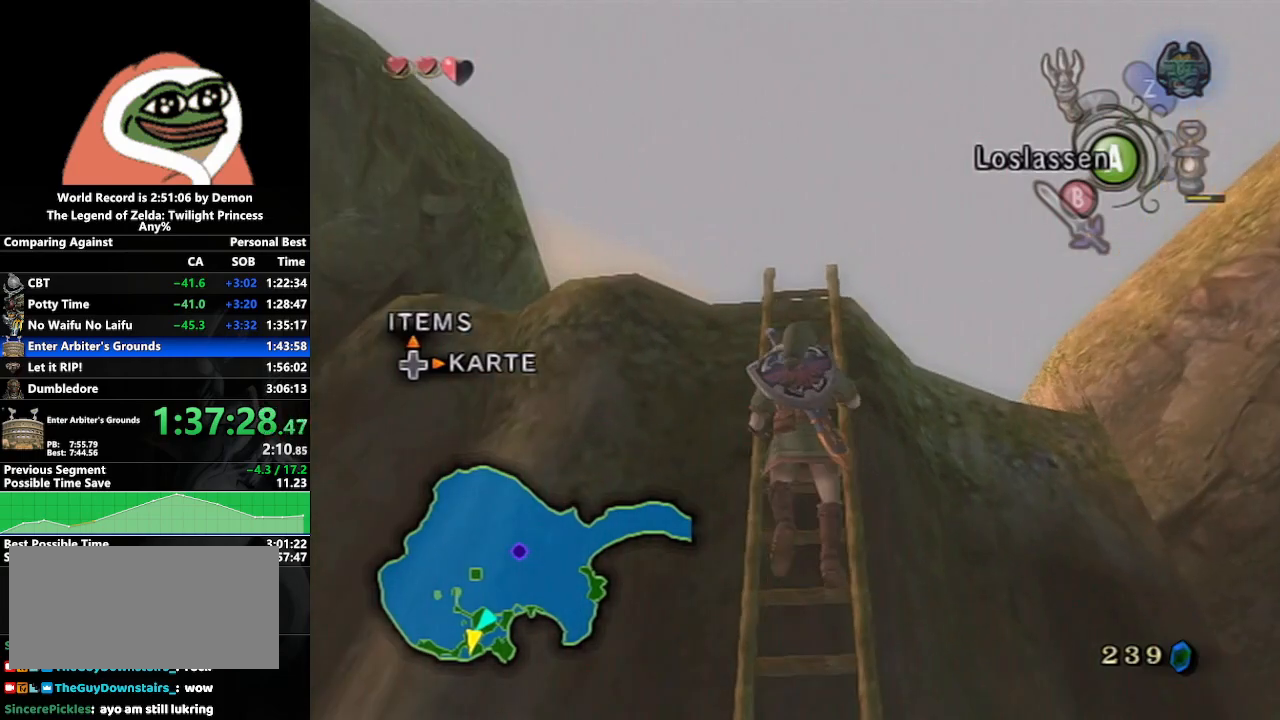
{"buttons": [], "left_stick": "up", "right_stick": "center", "events": [[133, "right_stick", "right"], [250, "right_stick", "center"]]}